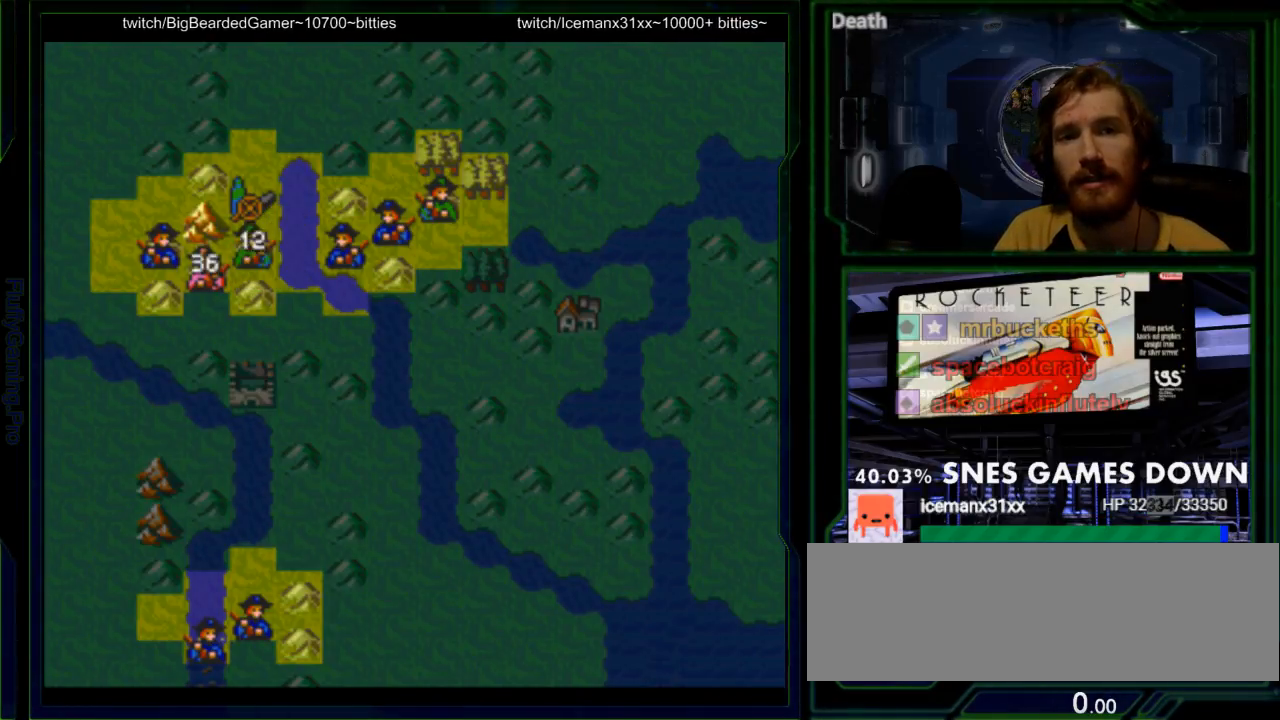
Gameplay with a controller (Nintendo layout); each line is a JSON object with the inputs held at the frame after it. "events" lists button and stick changes between this image and that frame as [ms after this image, input, new state], when the widget could be followed in between. Not read: L3 R3.
{"buttons": [], "events": [[333, "A", "down"], [467, "A", "up"]]}
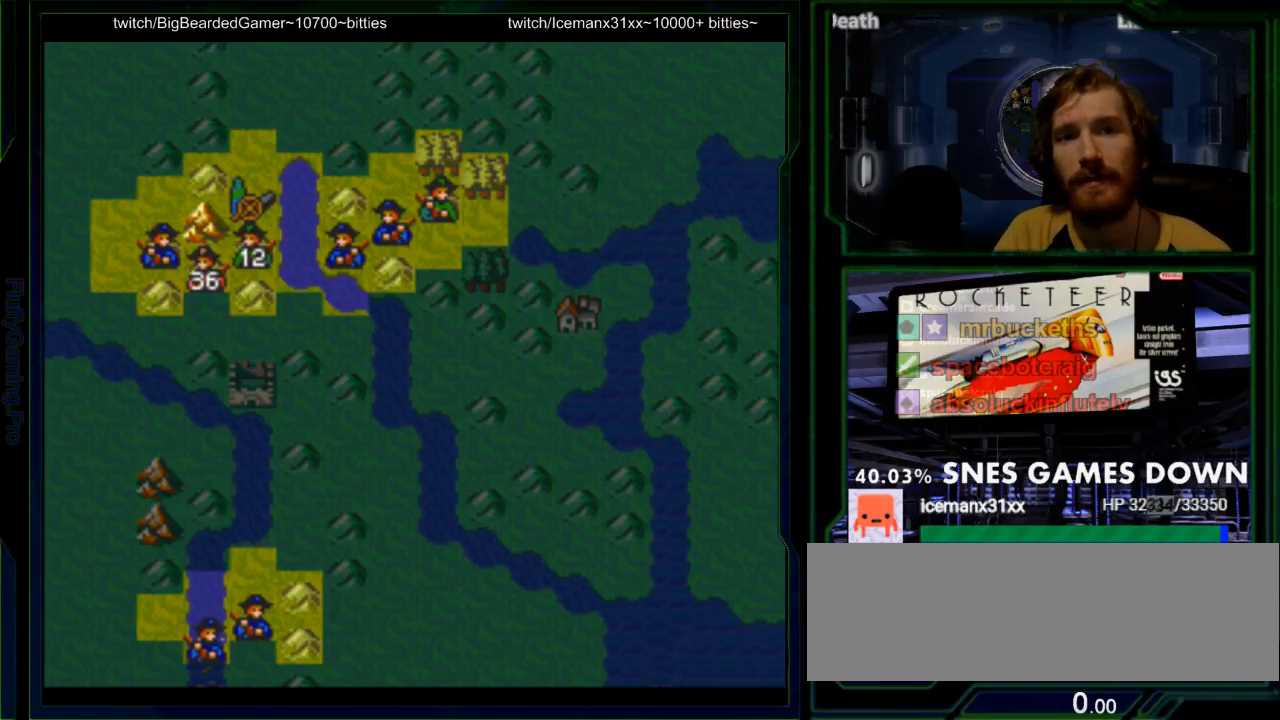
{"buttons": [], "events": [[67, "A", "down"], [183, "A", "up"]]}
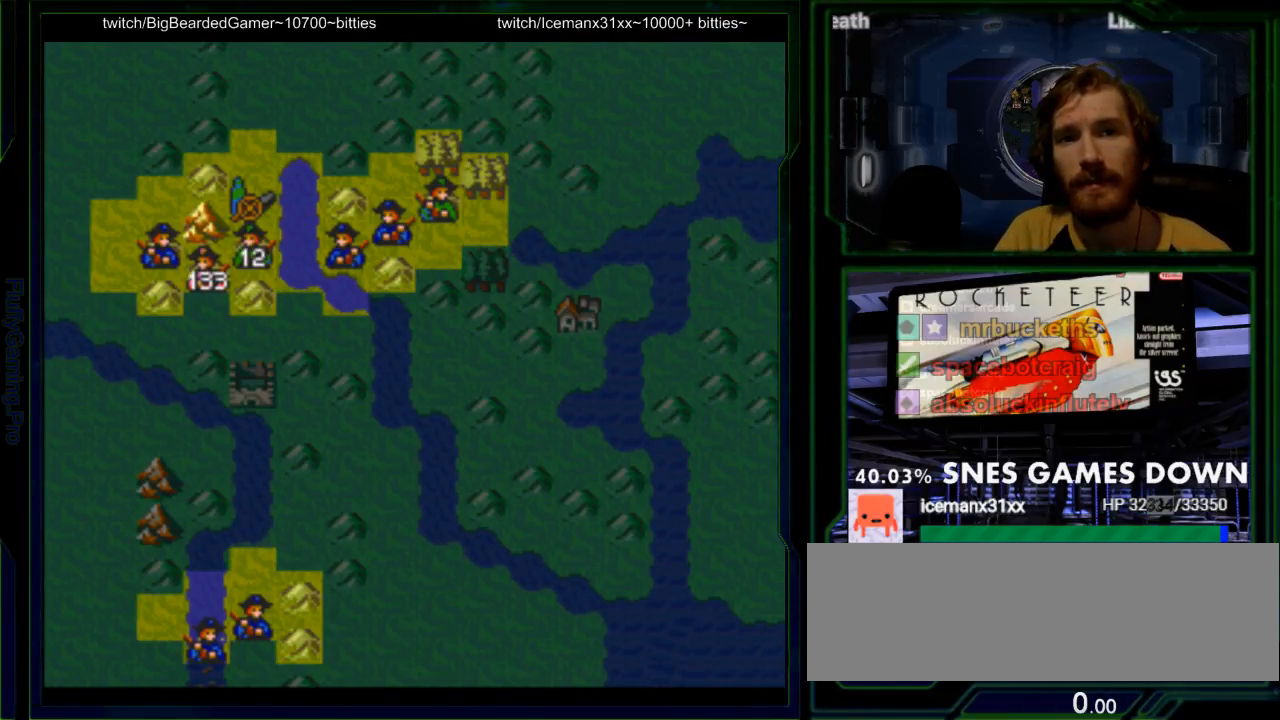
{"buttons": [], "events": [[300, "DPAD_LEFT", "down"], [450, "DPAD_LEFT", "up"]]}
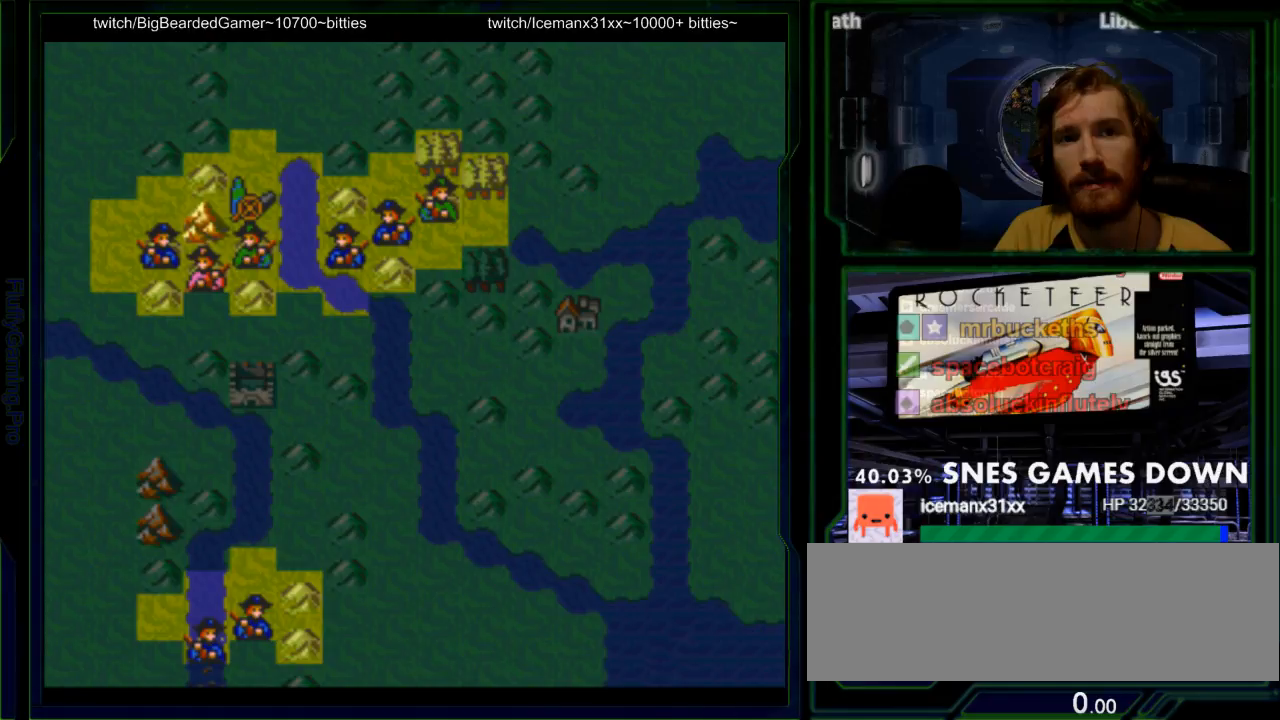
{"buttons": [], "events": [[150, "DPAD_LEFT", "down"], [283, "DPAD_LEFT", "up"]]}
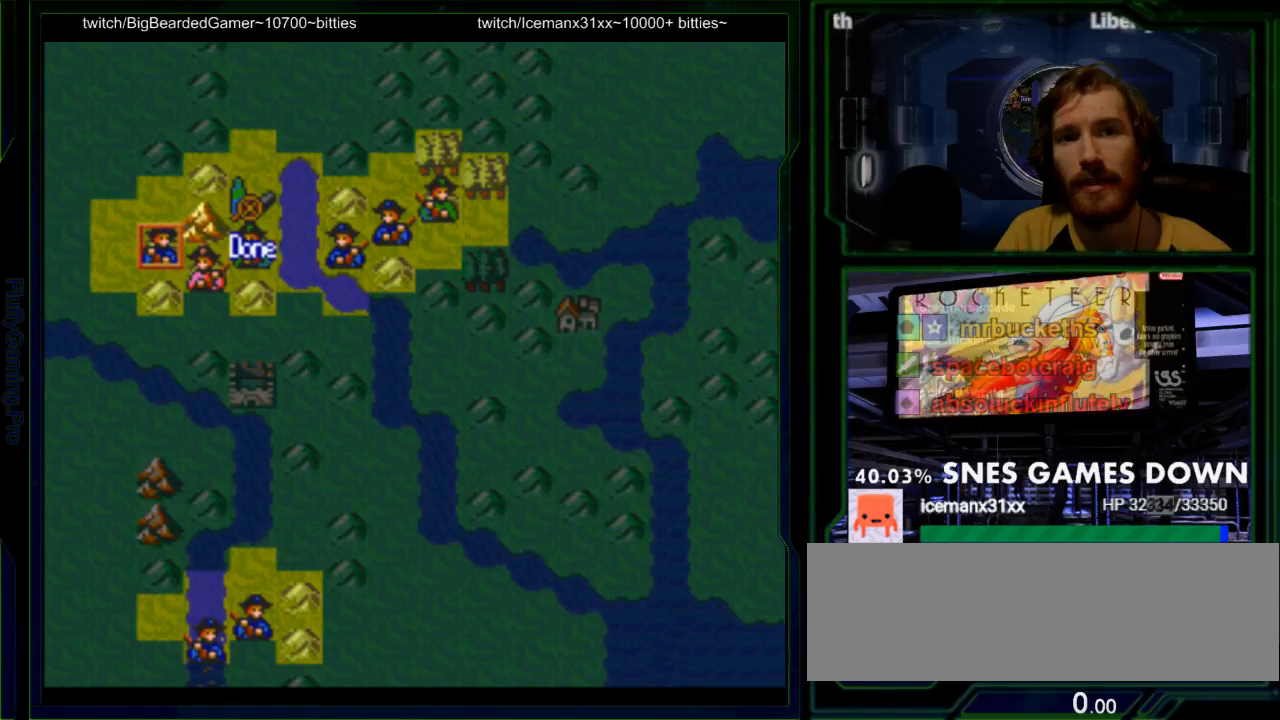
{"buttons": ["DPAD_RIGHT"], "events": [[33, "A", "down"], [167, "A", "up"], [500, "DPAD_RIGHT", "down"]]}
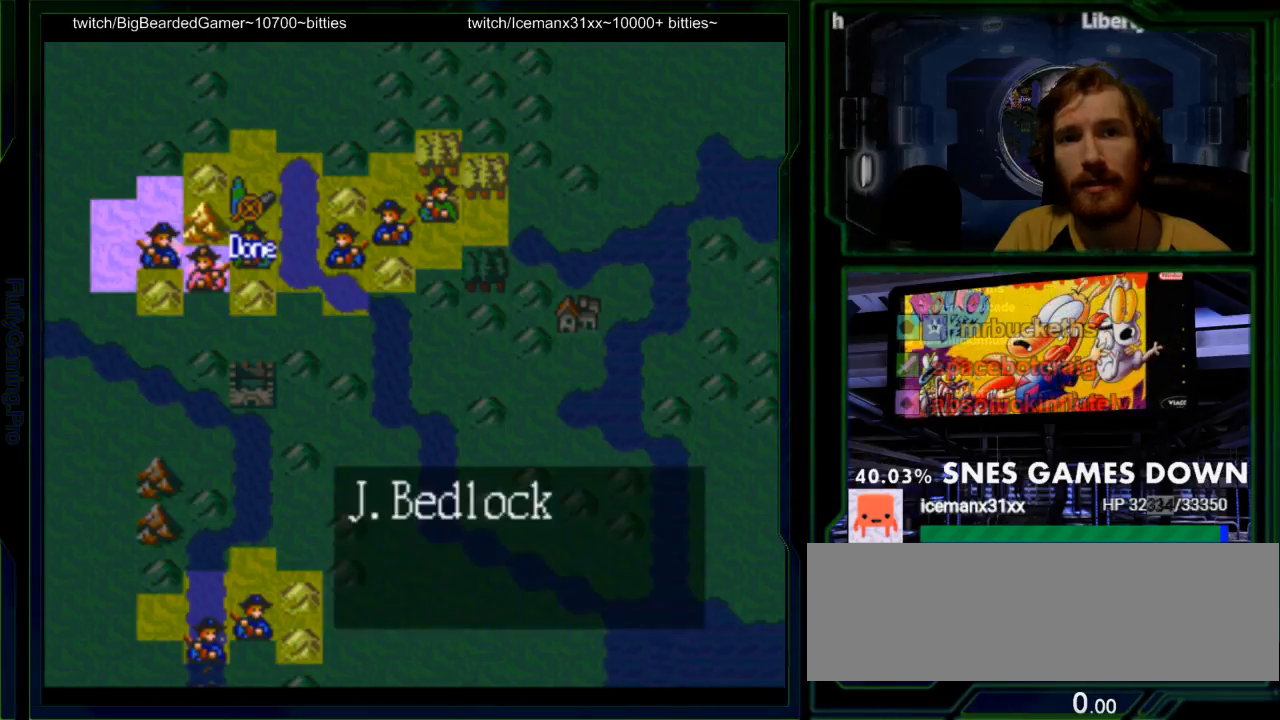
{"buttons": ["A"], "events": [[167, "DPAD_RIGHT", "up"], [500, "A", "down"]]}
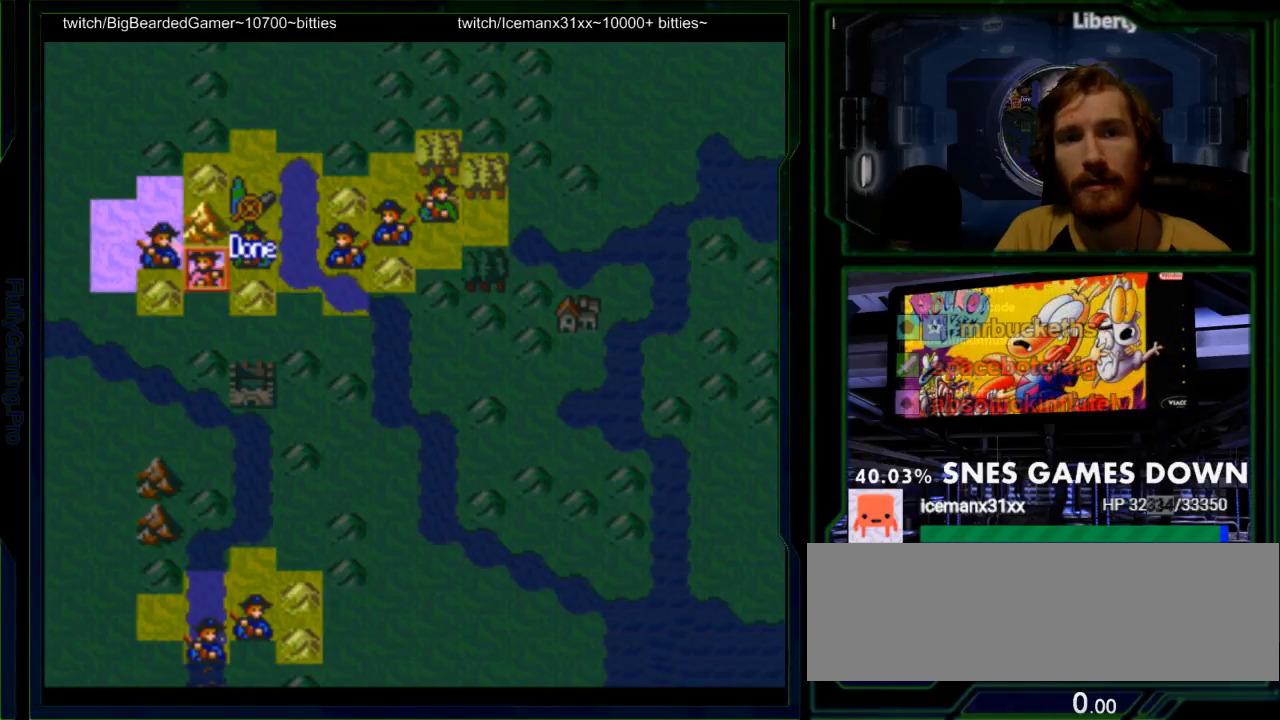
{"buttons": [], "events": [[83, "A", "up"], [217, "A", "down"], [283, "A", "up"], [383, "A", "down"], [467, "A", "up"]]}
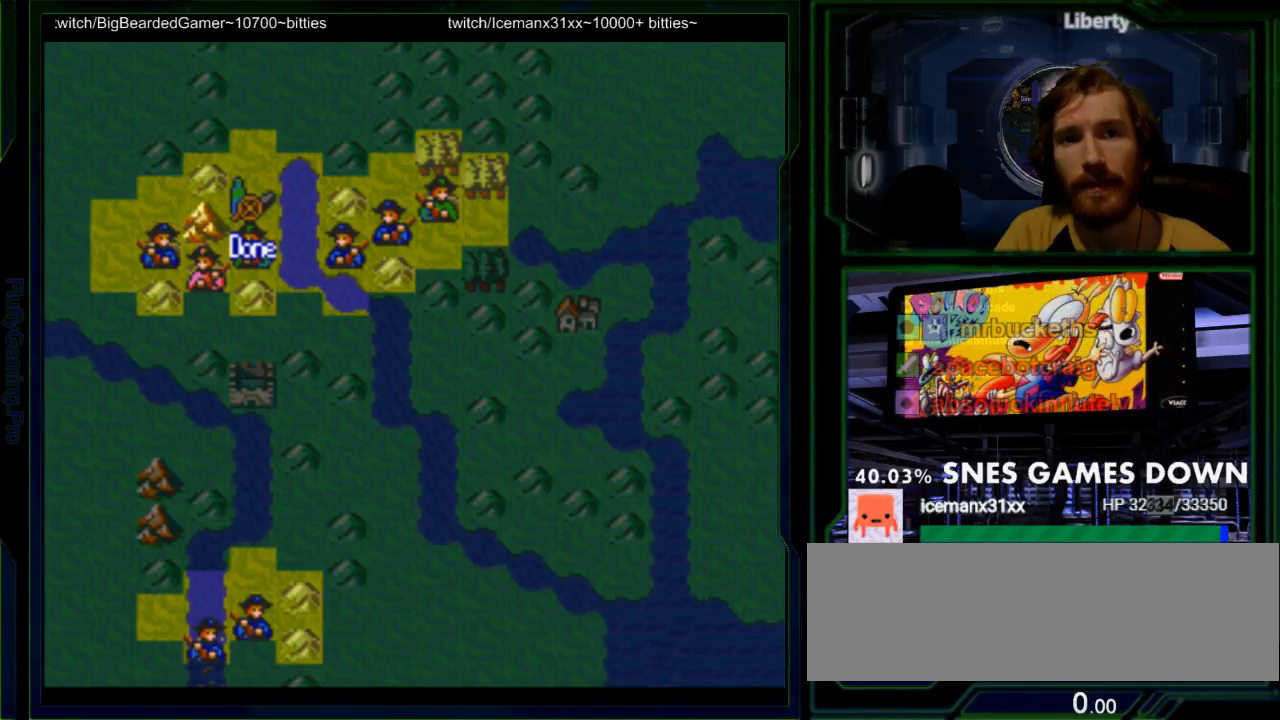
{"buttons": ["A"], "events": [[17, "A", "down"], [100, "A", "up"], [183, "A", "down"], [250, "A", "up"], [333, "A", "down"], [433, "A", "up"], [500, "A", "down"]]}
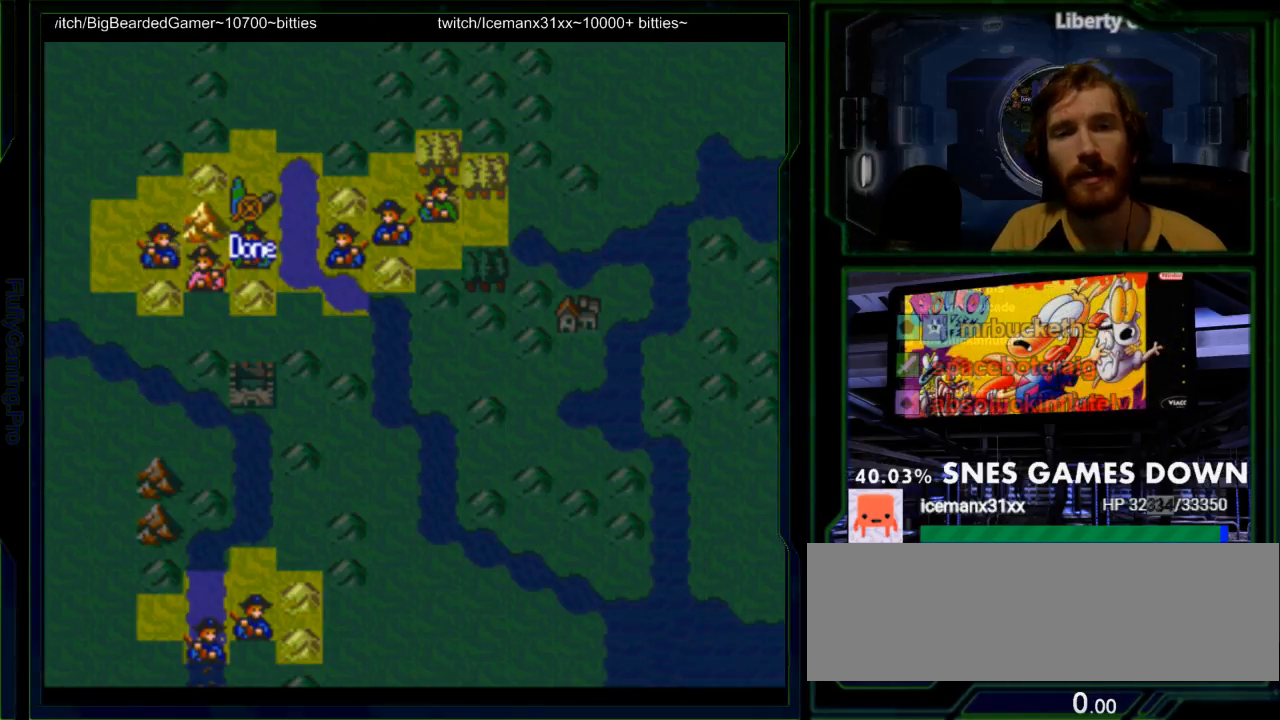
{"buttons": ["A"], "events": [[33, "A", "up"], [133, "A", "down"], [150, "A", "up"], [417, "A", "down"]]}
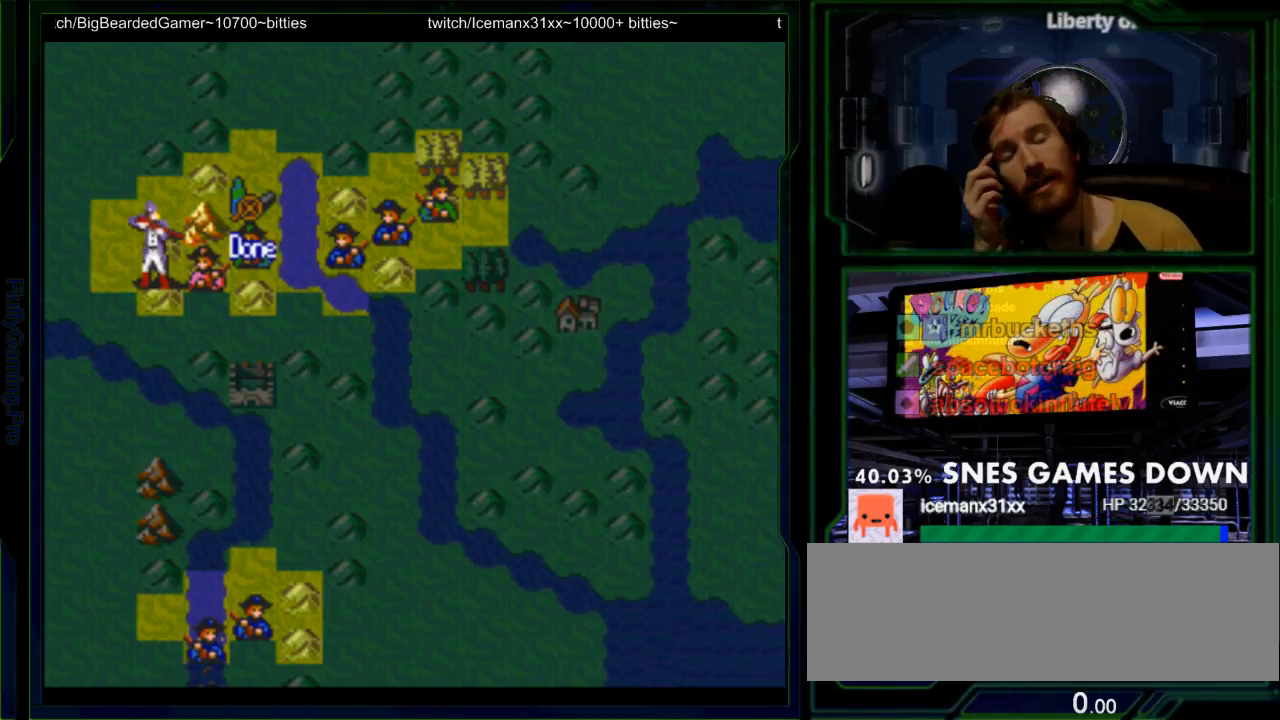
{"buttons": ["A"], "events": [[17, "A", "up"], [33, "A", "down"], [200, "A", "up"], [267, "A", "down"], [400, "A", "up"], [483, "A", "down"]]}
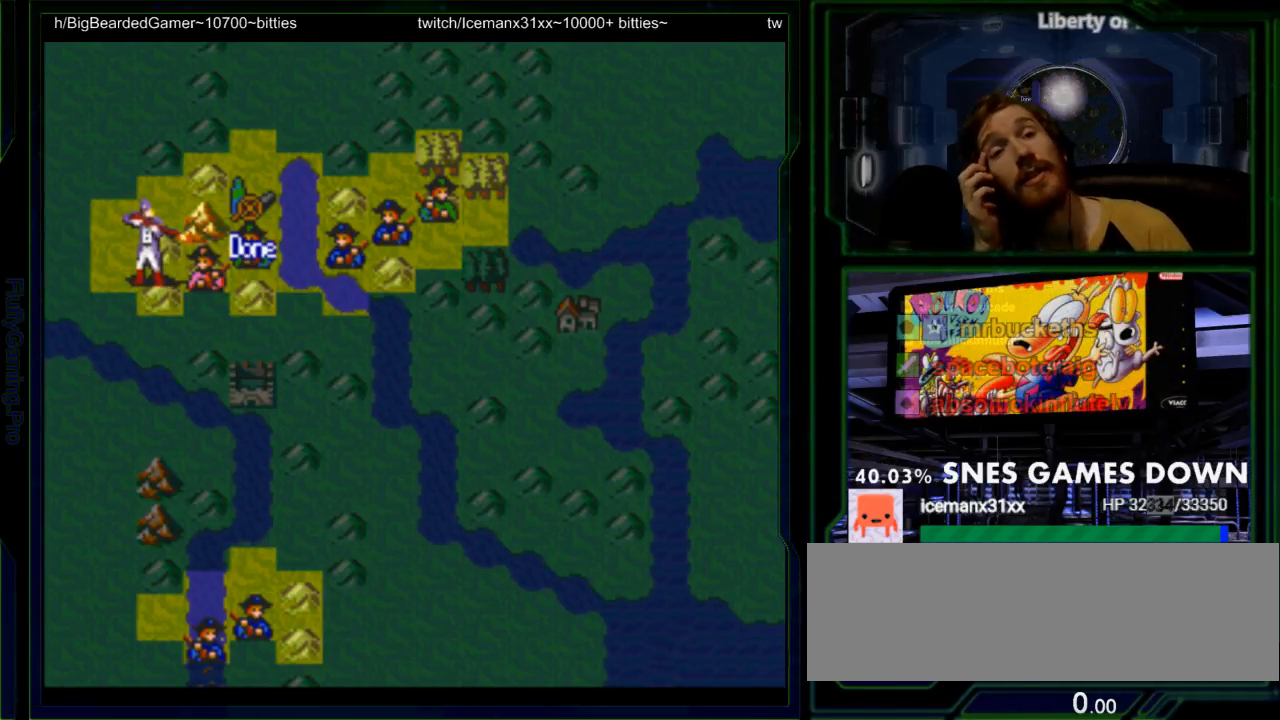
{"buttons": ["A"], "events": [[17, "A", "up"], [117, "A", "down"], [217, "A", "up"], [317, "A", "down"], [400, "A", "up"], [500, "A", "down"]]}
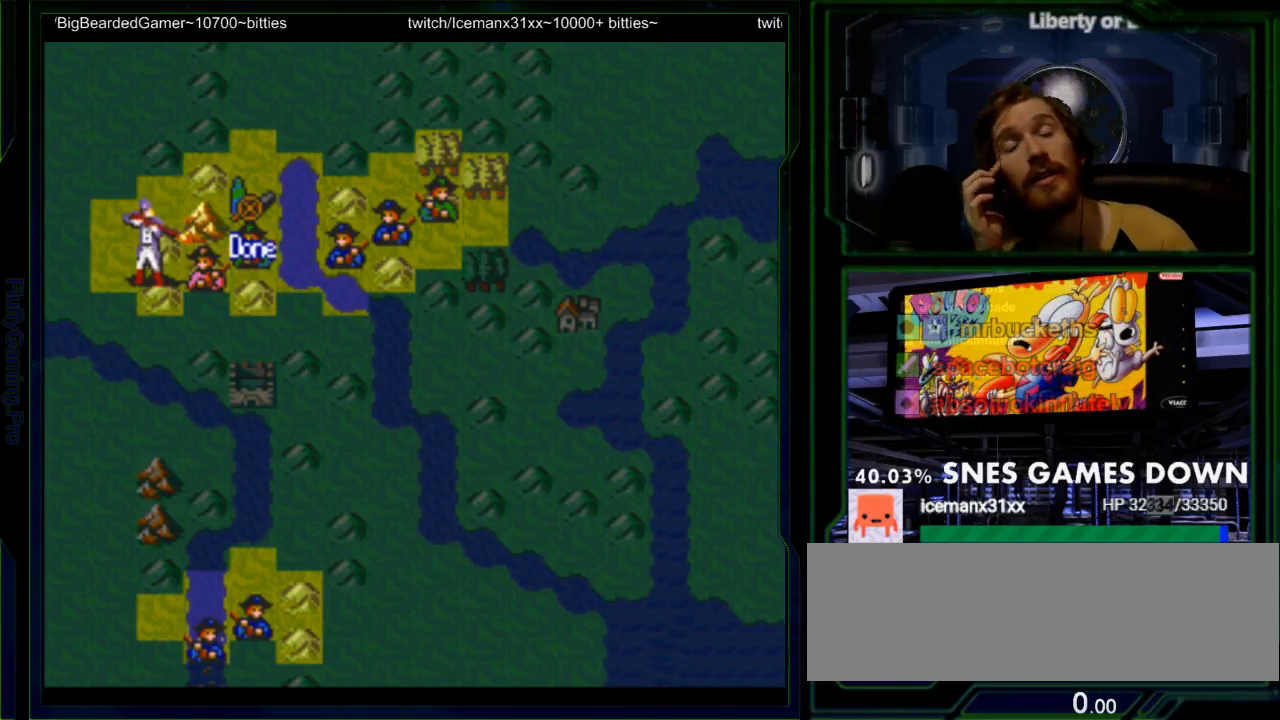
{"buttons": [], "events": [[50, "A", "up"], [167, "A", "down"], [233, "A", "up"], [317, "A", "down"], [417, "A", "up"]]}
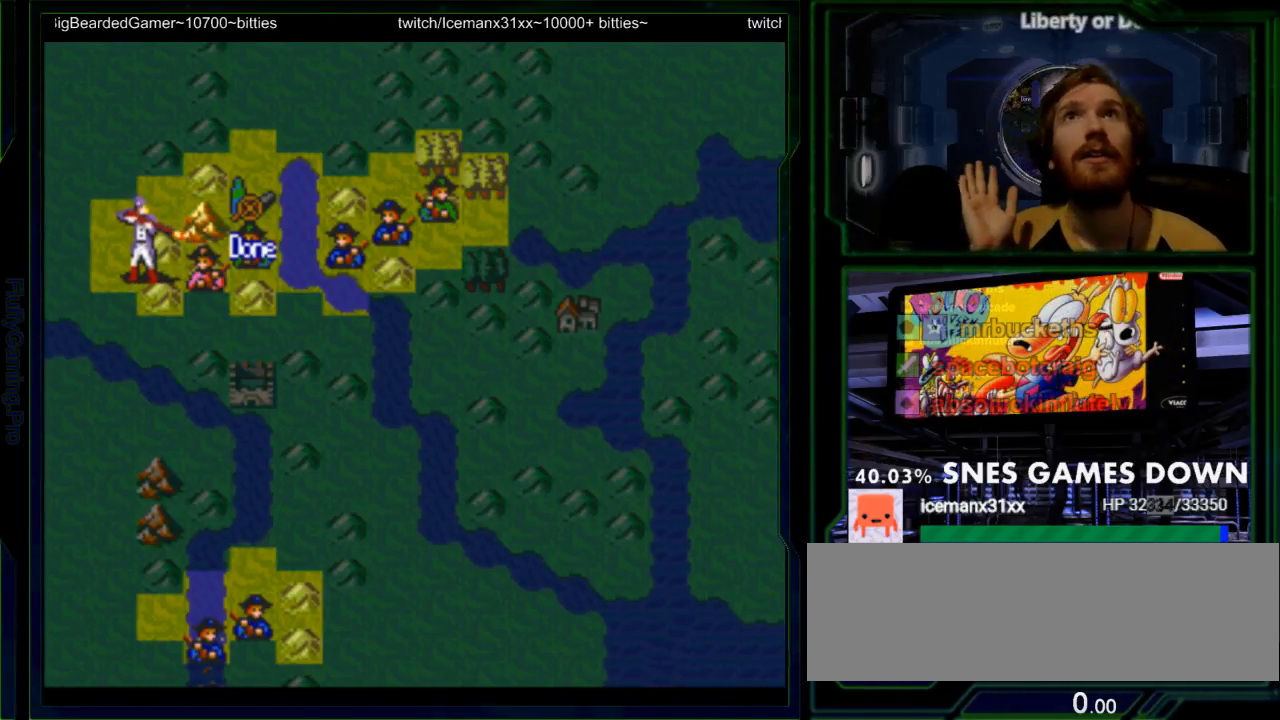
{"buttons": ["A"], "events": [[17, "A", "down"], [83, "A", "up"], [167, "A", "down"], [267, "A", "up"], [333, "A", "down"], [400, "A", "up"], [500, "A", "down"]]}
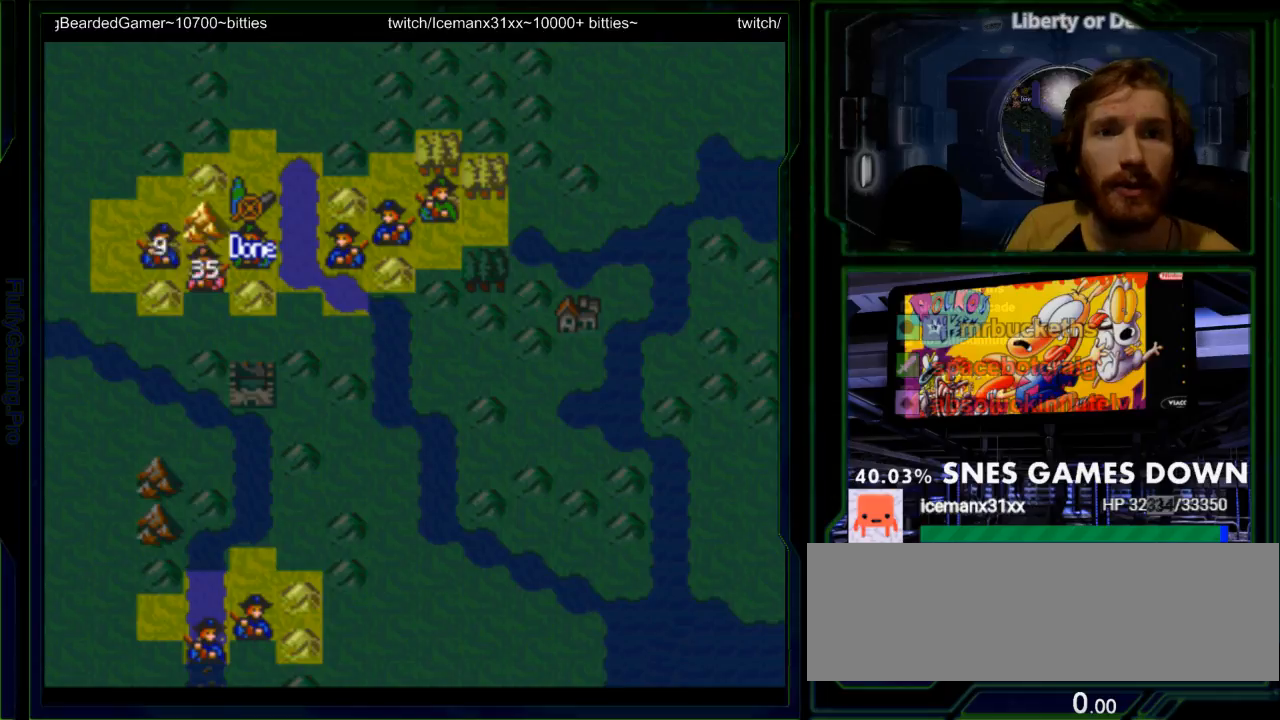
{"buttons": ["A"], "events": [[50, "A", "up"], [150, "A", "down"], [250, "A", "up"], [317, "A", "down"], [417, "A", "up"], [483, "A", "down"]]}
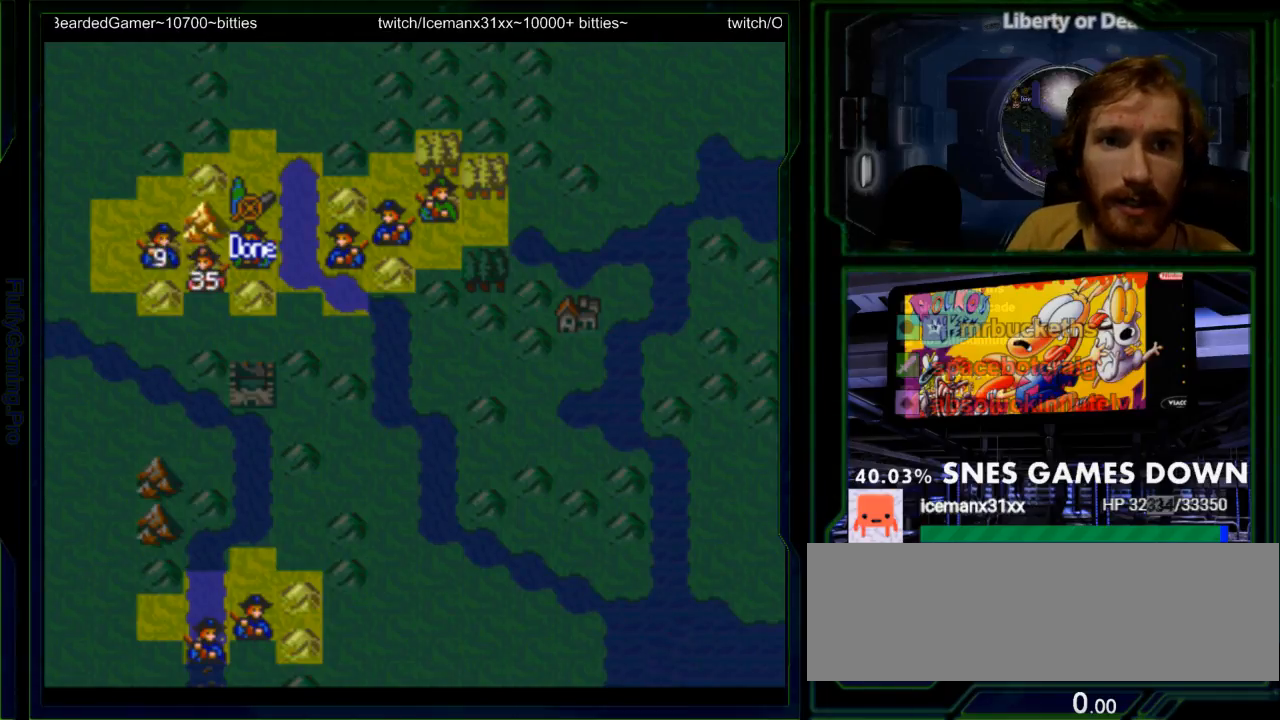
{"buttons": [], "events": [[67, "A", "up"], [167, "A", "down"], [300, "A", "up"]]}
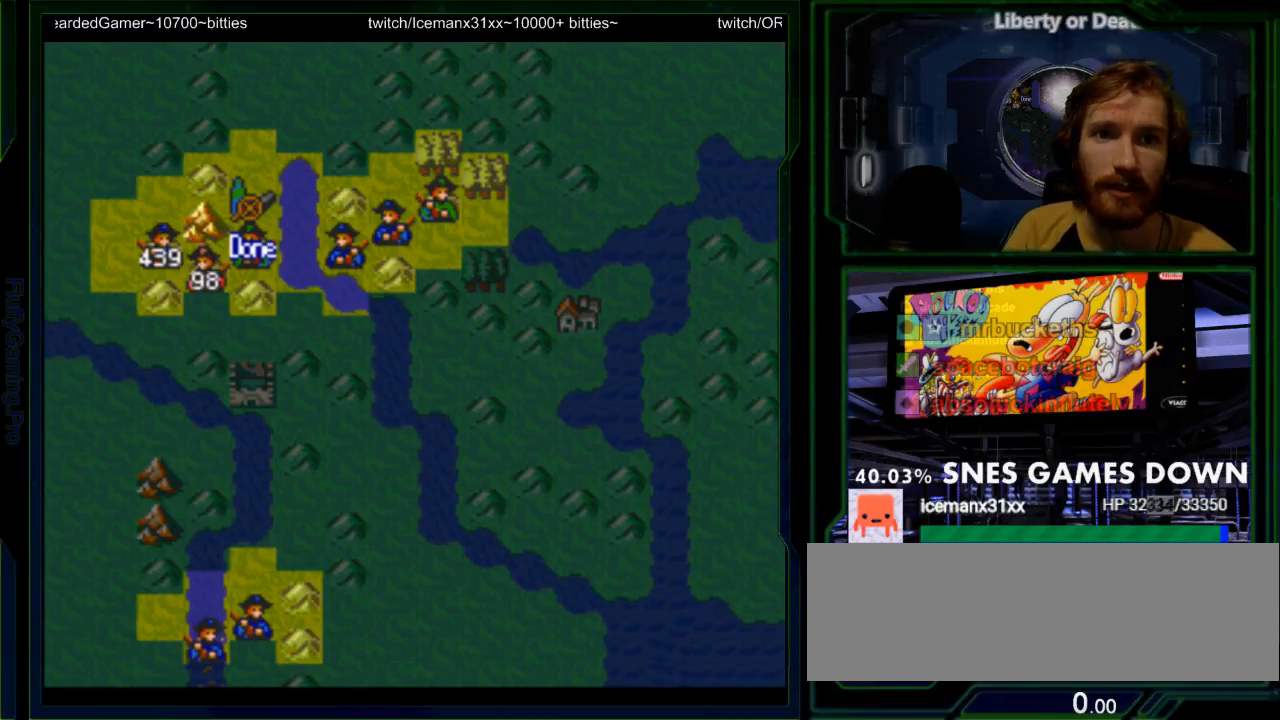
{"buttons": [], "events": [[350, "DPAD_DOWN", "down"], [417, "DPAD_DOWN", "up"]]}
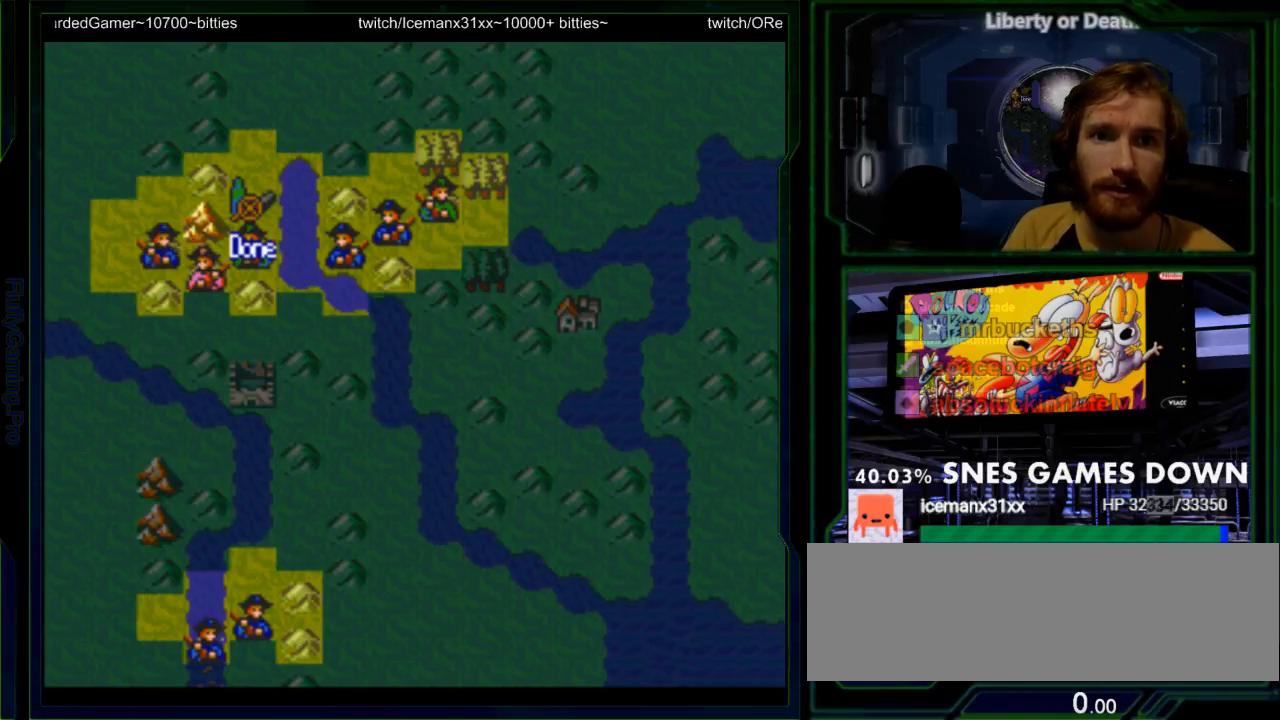
{"buttons": [], "events": [[50, "DPAD_DOWN", "down"], [100, "DPAD_DOWN", "up"], [200, "DPAD_DOWN", "down"], [267, "DPAD_DOWN", "up"], [367, "DPAD_DOWN", "down"], [467, "DPAD_DOWN", "up"]]}
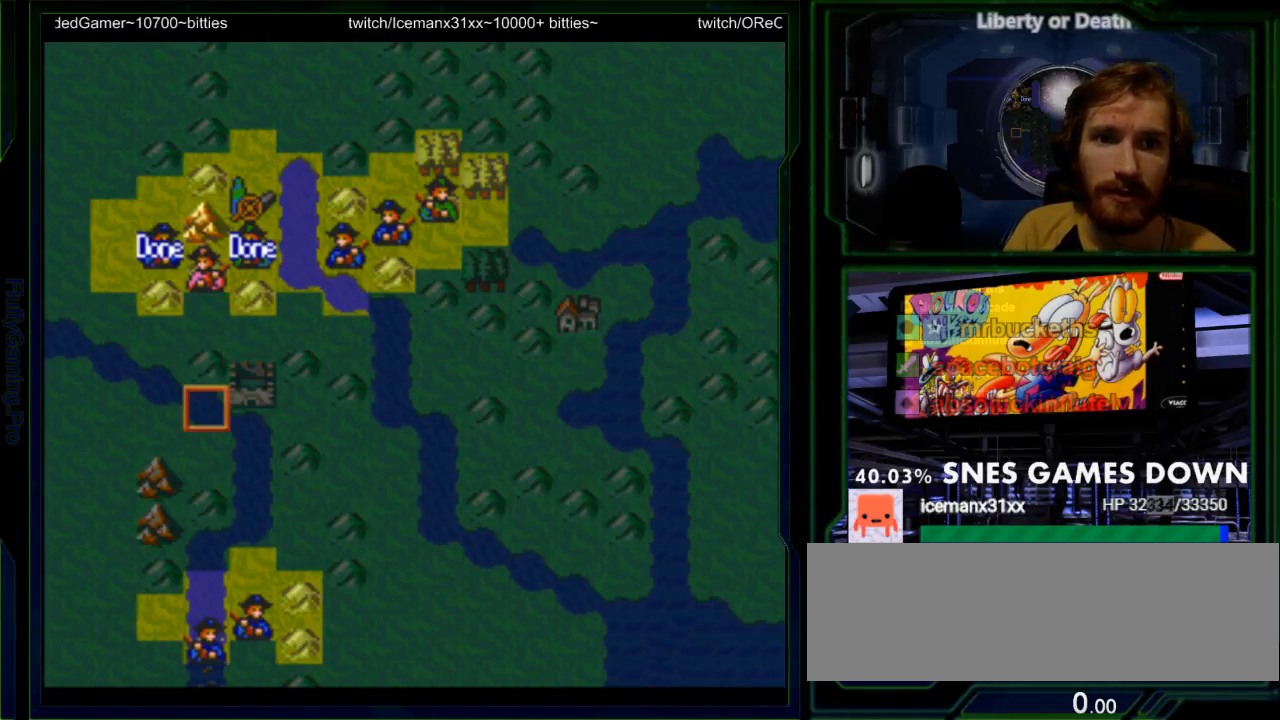
{"buttons": ["DPAD_DOWN"], "events": [[17, "DPAD_DOWN", "down"], [100, "DPAD_DOWN", "up"], [183, "DPAD_DOWN", "down"], [283, "DPAD_DOWN", "up"], [350, "DPAD_DOWN", "down"], [433, "DPAD_DOWN", "up"], [500, "DPAD_DOWN", "down"]]}
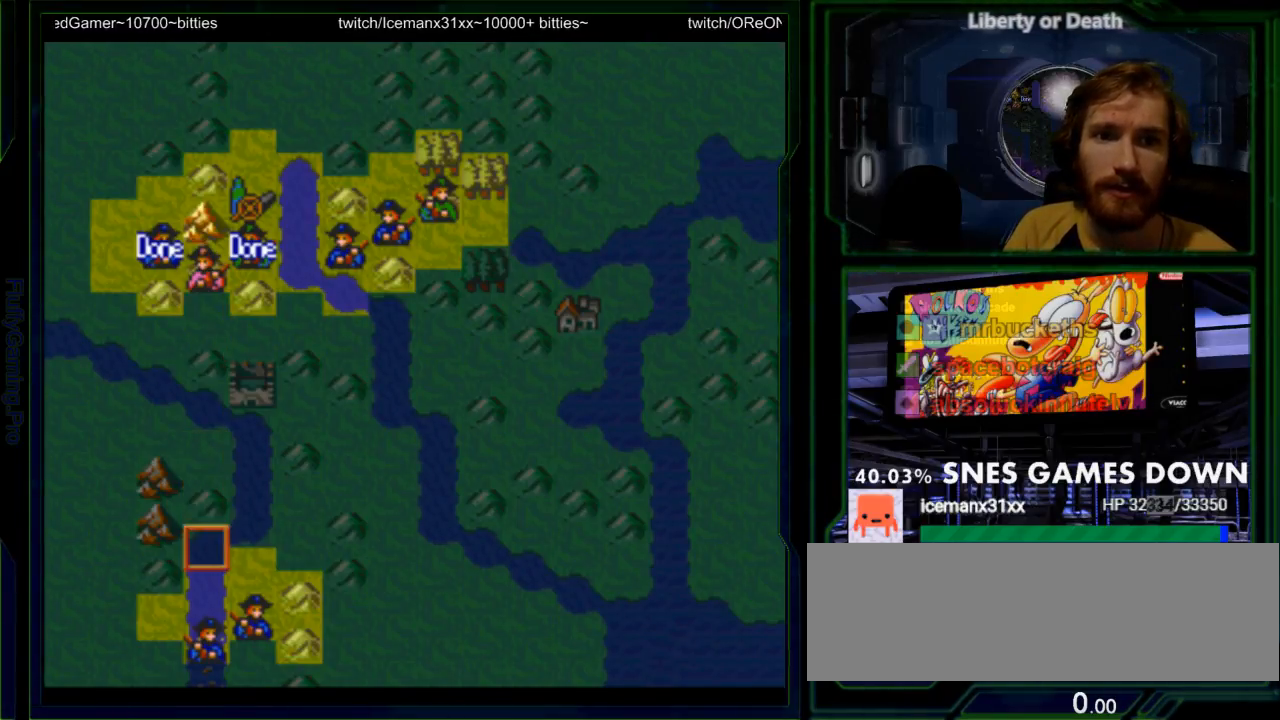
{"buttons": [], "events": [[100, "DPAD_DOWN", "up"], [200, "DPAD_RIGHT", "down"], [283, "DPAD_RIGHT", "up"]]}
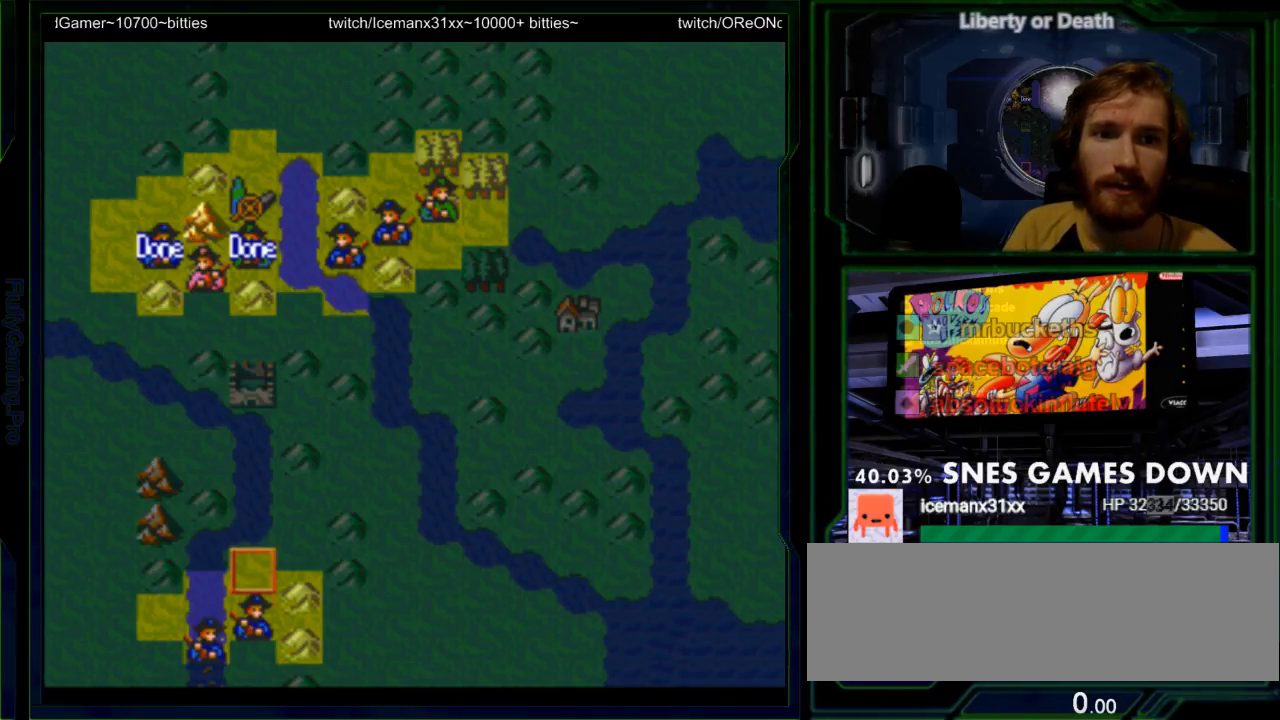
{"buttons": [], "events": [[17, "DPAD_DOWN", "down"], [83, "DPAD_DOWN", "up"], [117, "A", "down"], [350, "A", "up"]]}
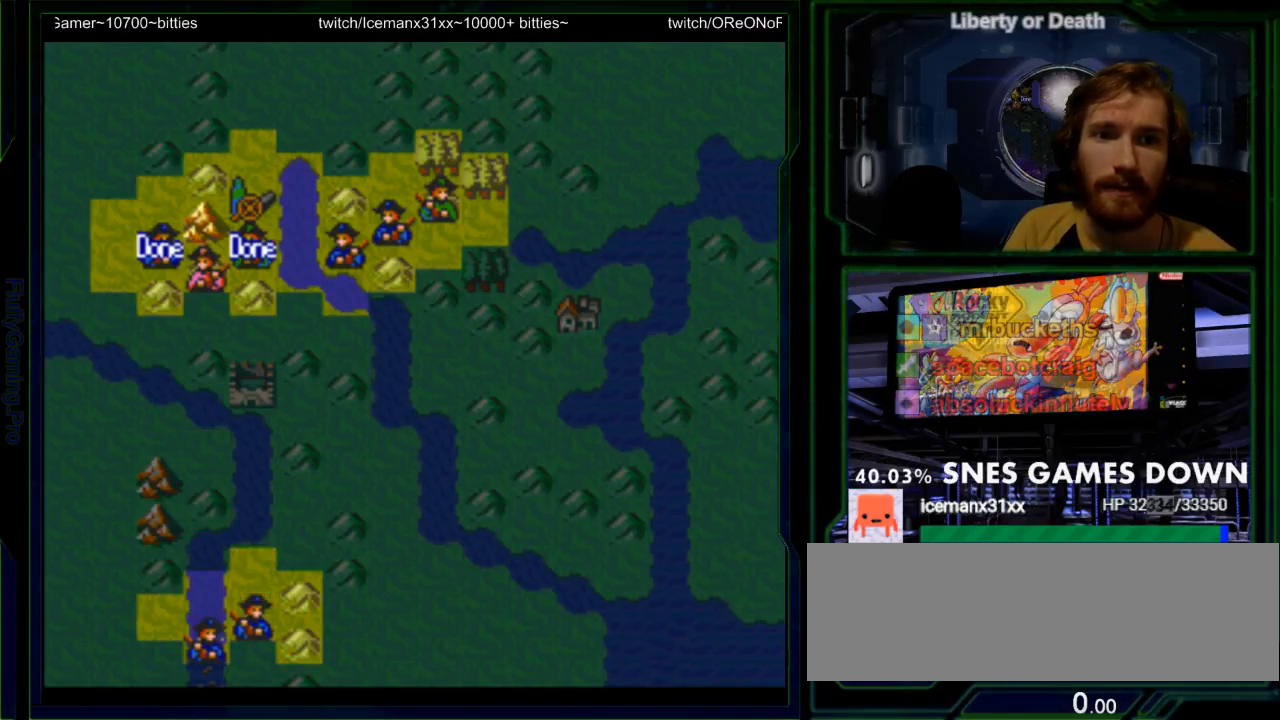
{"buttons": [], "events": [[333, "DPAD_UP", "down"], [450, "DPAD_UP", "up"]]}
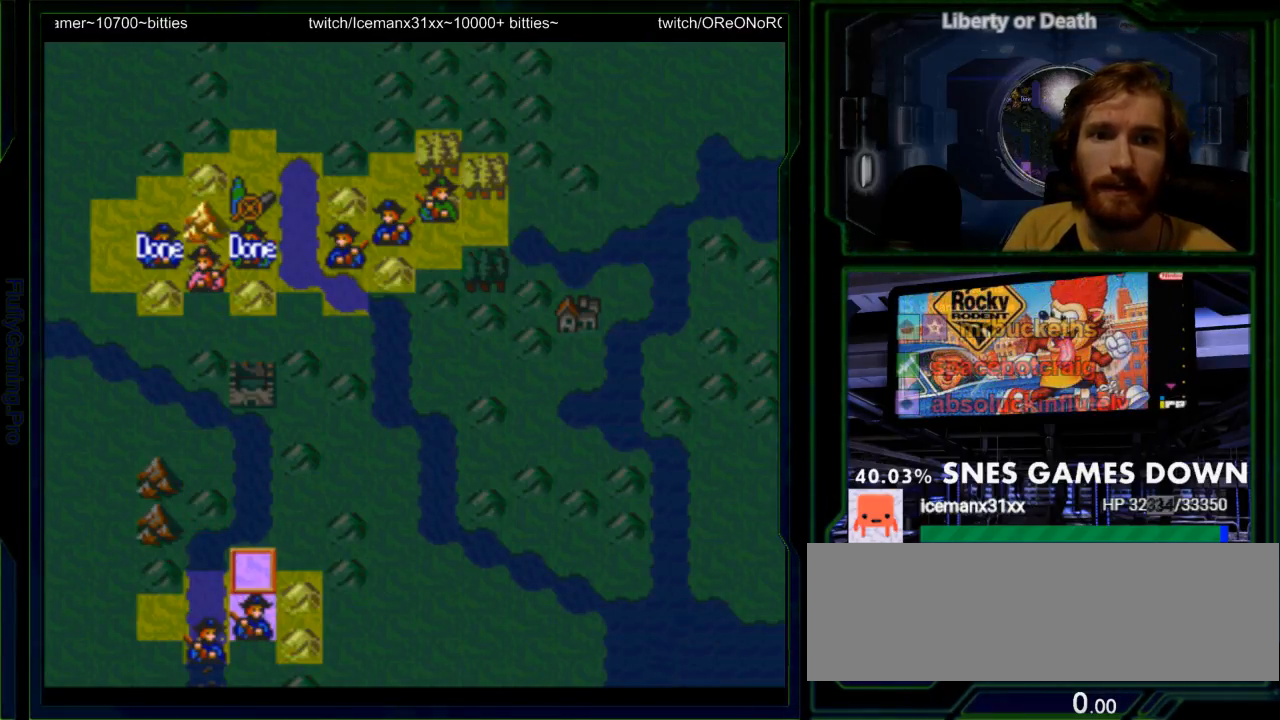
{"buttons": [], "events": [[17, "A", "down"], [133, "A", "up"]]}
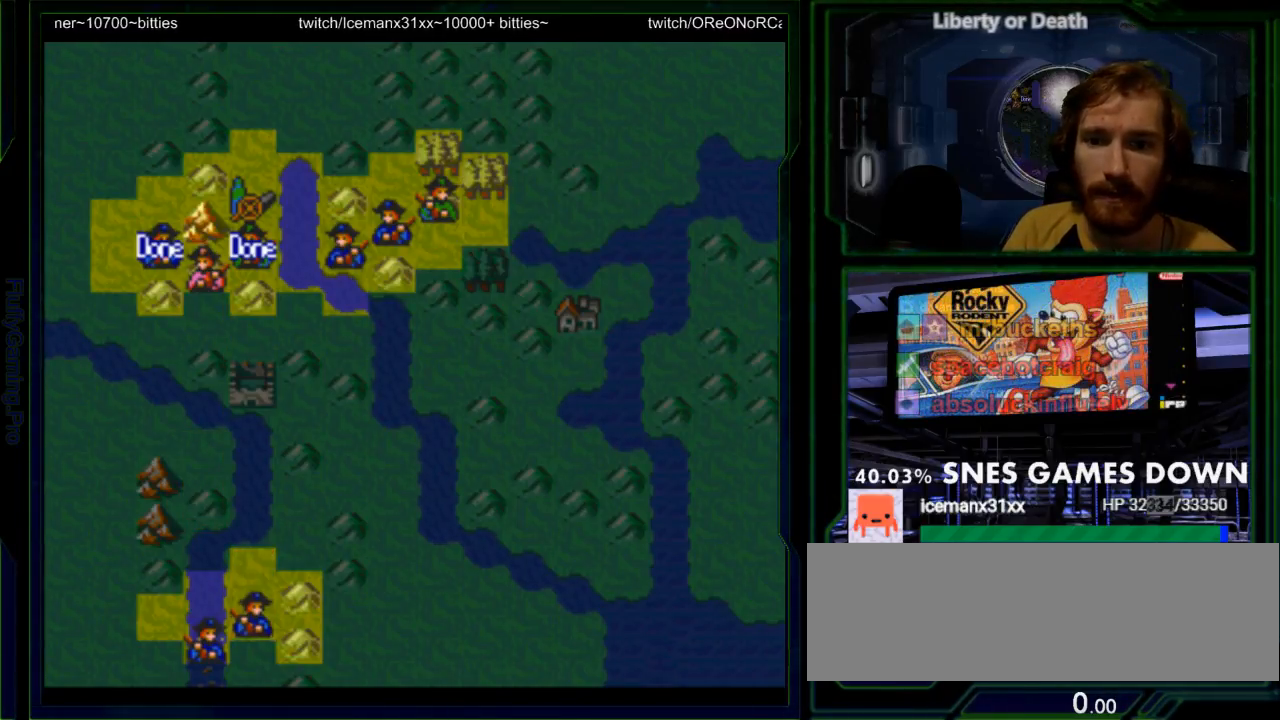
{"buttons": [], "events": []}
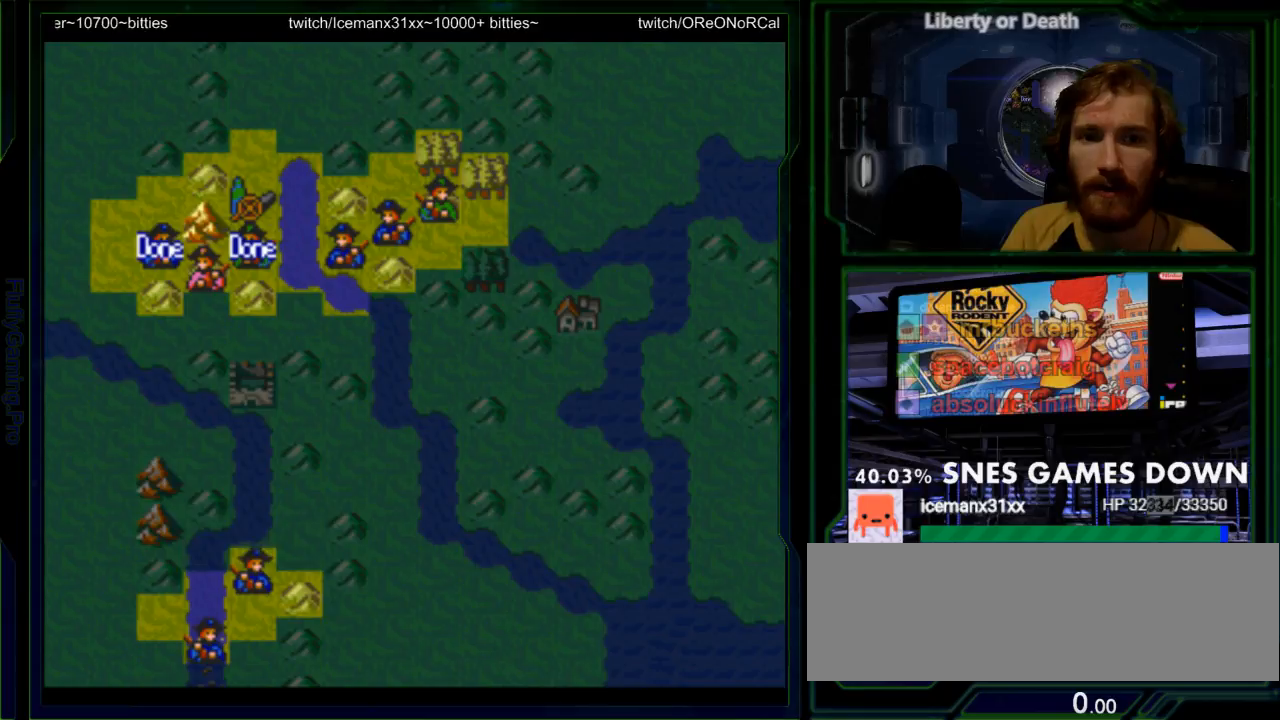
{"buttons": ["DPAD_DOWN"], "events": [[150, "DPAD_DOWN", "down"], [200, "DPAD_DOWN", "up"], [300, "DPAD_DOWN", "down"], [400, "DPAD_DOWN", "up"], [467, "DPAD_DOWN", "down"]]}
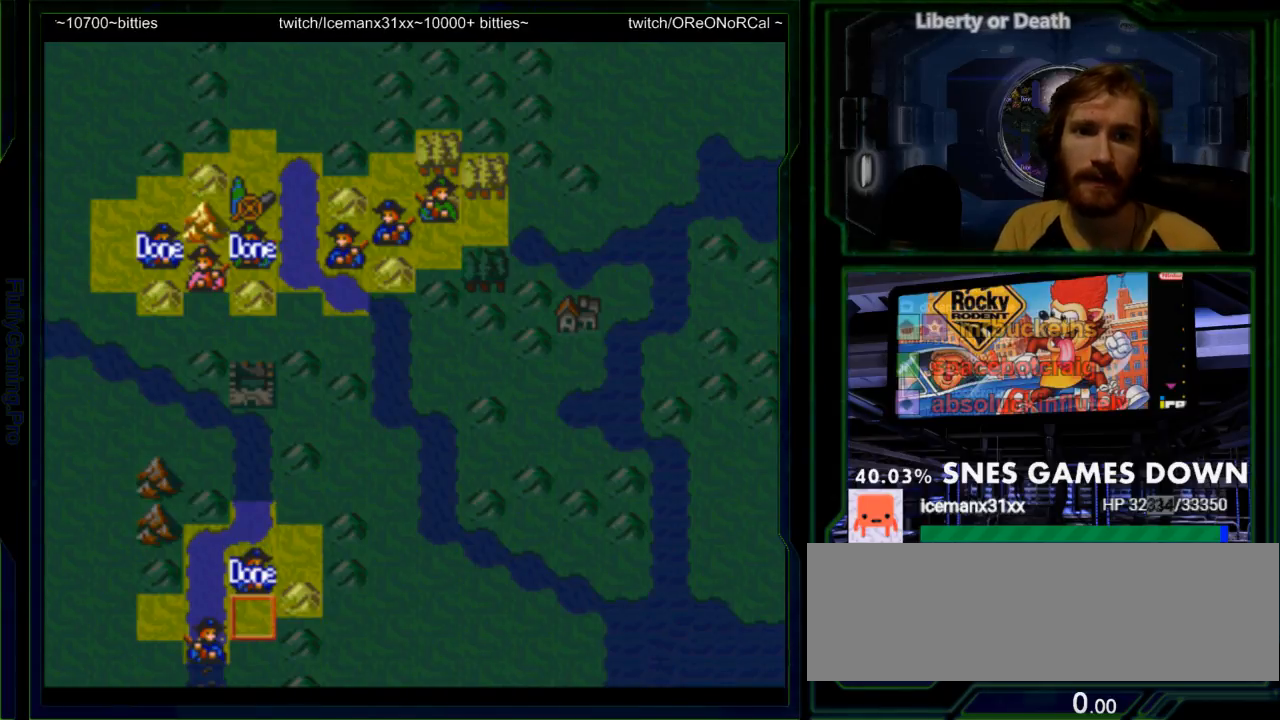
{"buttons": [], "events": [[67, "DPAD_DOWN", "up"], [150, "DPAD_DOWN", "down"], [183, "DPAD_DOWN", "up"], [283, "DPAD_LEFT", "down"], [417, "DPAD_LEFT", "up"]]}
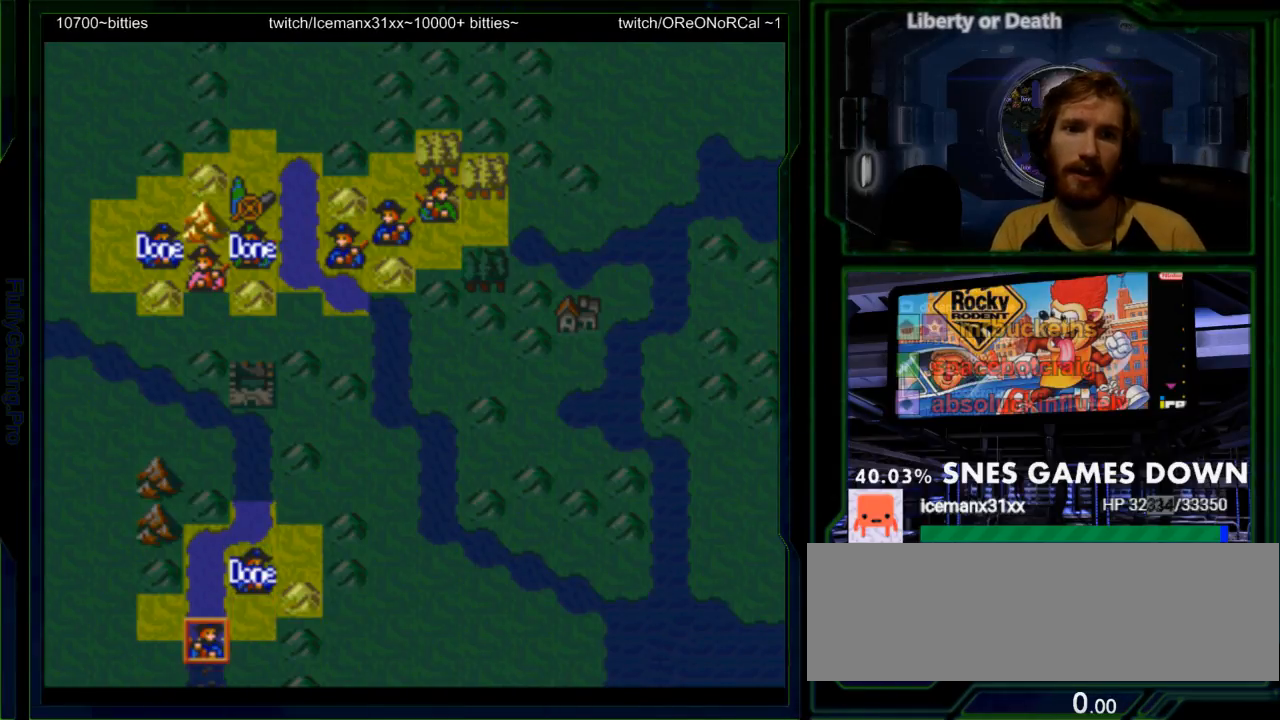
{"buttons": [], "events": [[67, "A", "down"], [167, "A", "up"]]}
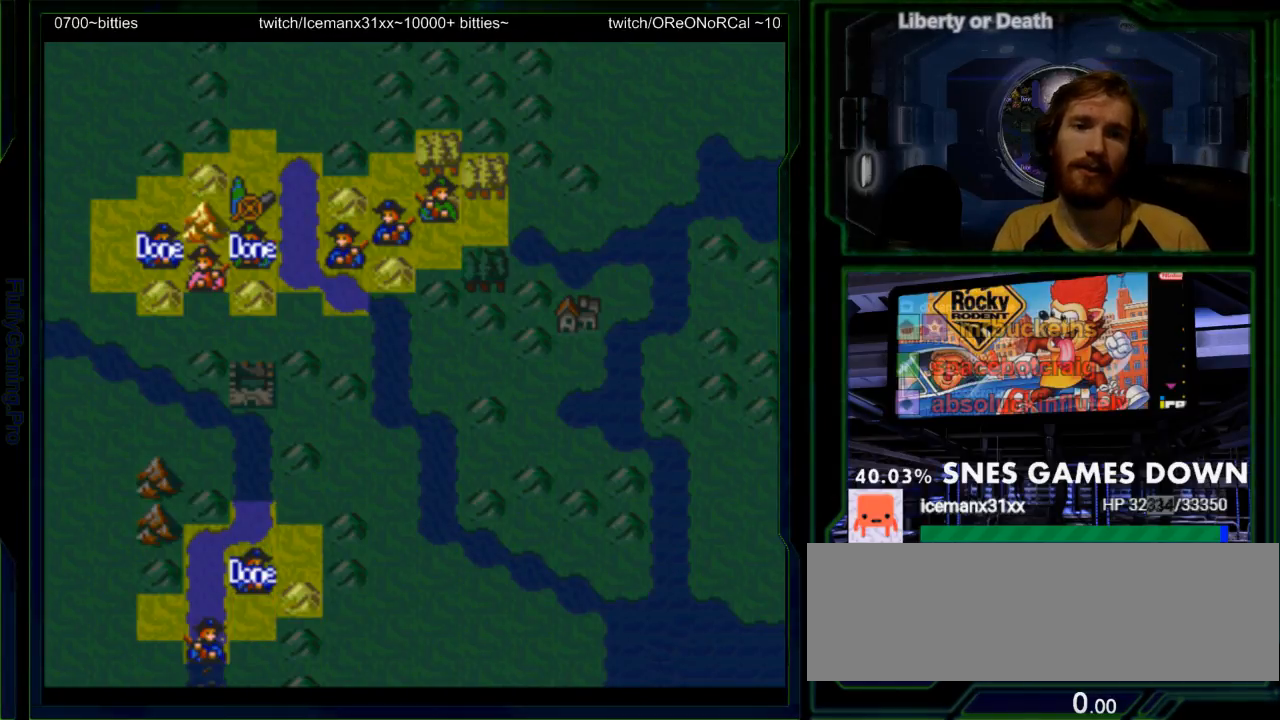
{"buttons": [], "events": [[183, "DPAD_RIGHT", "down"], [300, "DPAD_RIGHT", "up"]]}
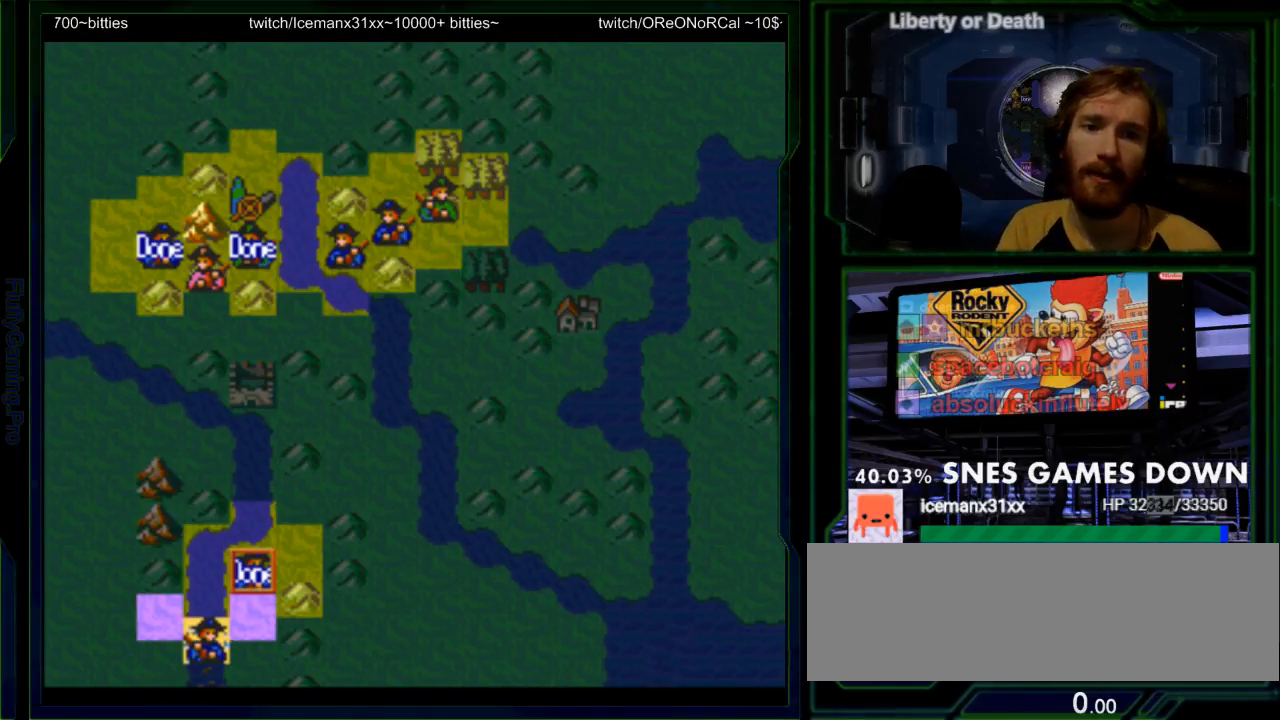
{"buttons": ["A"], "events": [[350, "DPAD_DOWN", "down"], [417, "DPAD_DOWN", "up"], [450, "A", "down"]]}